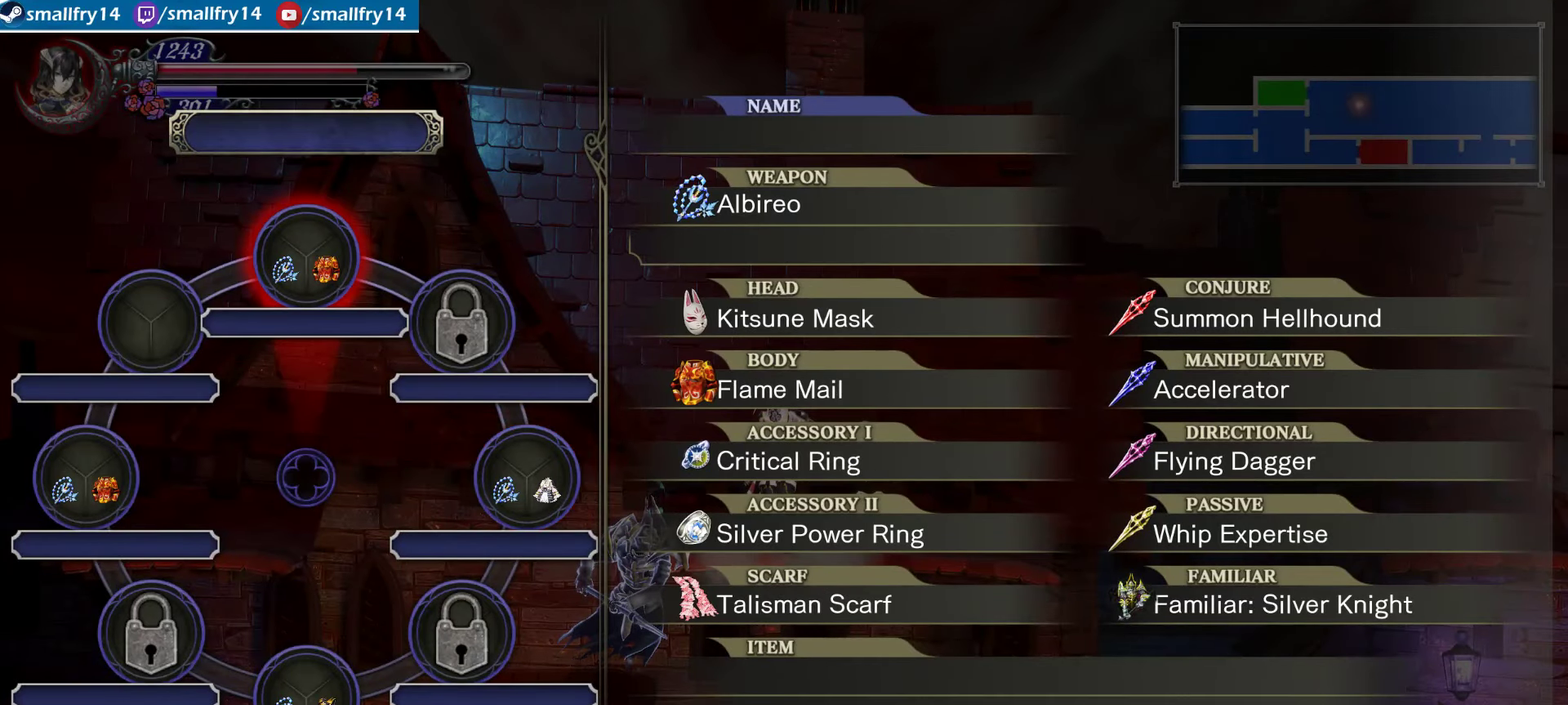
Gameplay with a controller (PlayStation layout); each line is a JSON object with the inputs held at the frame after it (dt_ms = milliseconds from this image to that frame). "events" lists button and stick changes between this image and that frame as [ms after this image, input, new state], when the widget could be followed in between. Not read: L1.
{"dt_ms": 467, "buttons": ["L2"], "left_stick": "center", "right_stick": "center", "events": [[250, "left_stick", "right"], [400, "left_stick", "center"]]}
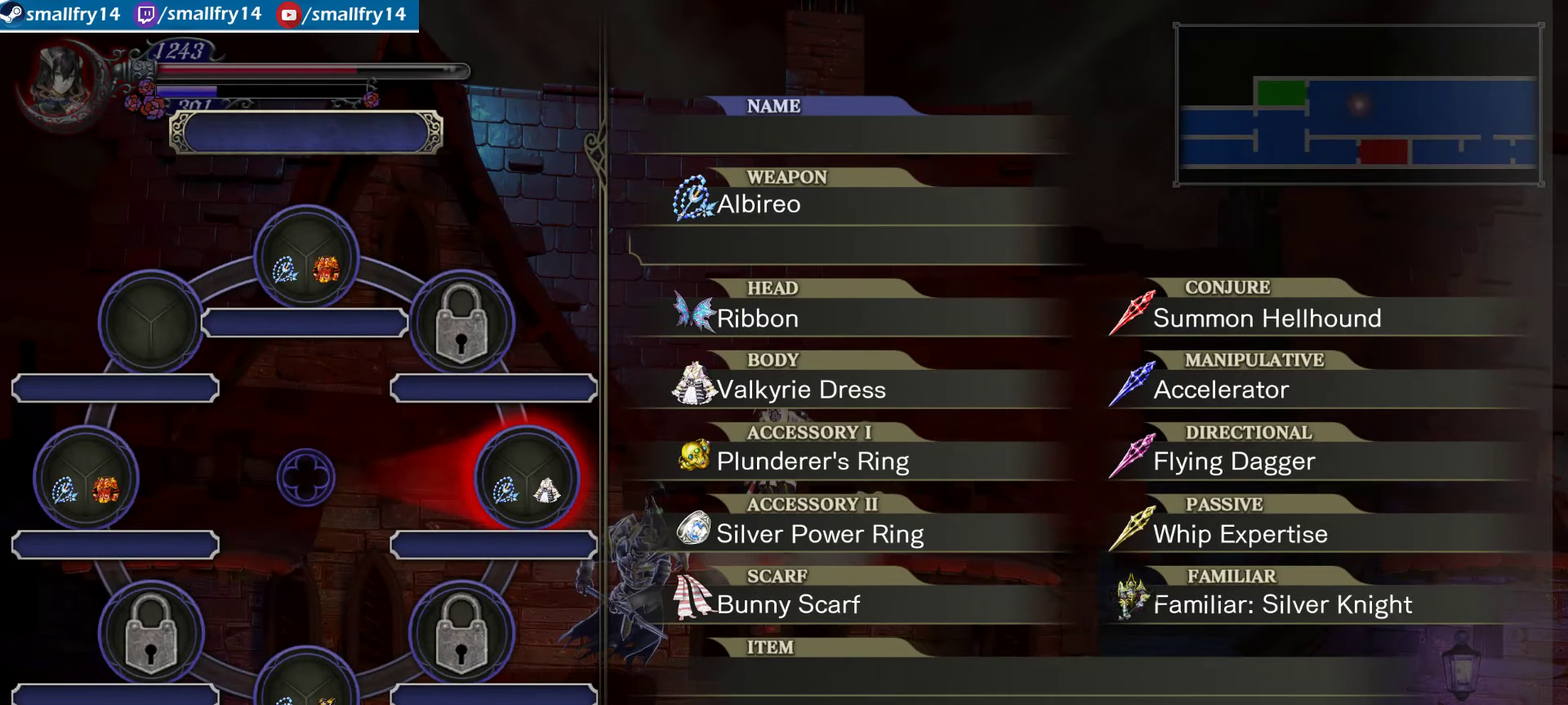
{"dt_ms": 533, "buttons": ["L2"], "left_stick": "center", "right_stick": "center", "events": [[116, "left_stick", "down"], [233, "left_stick", "center"]]}
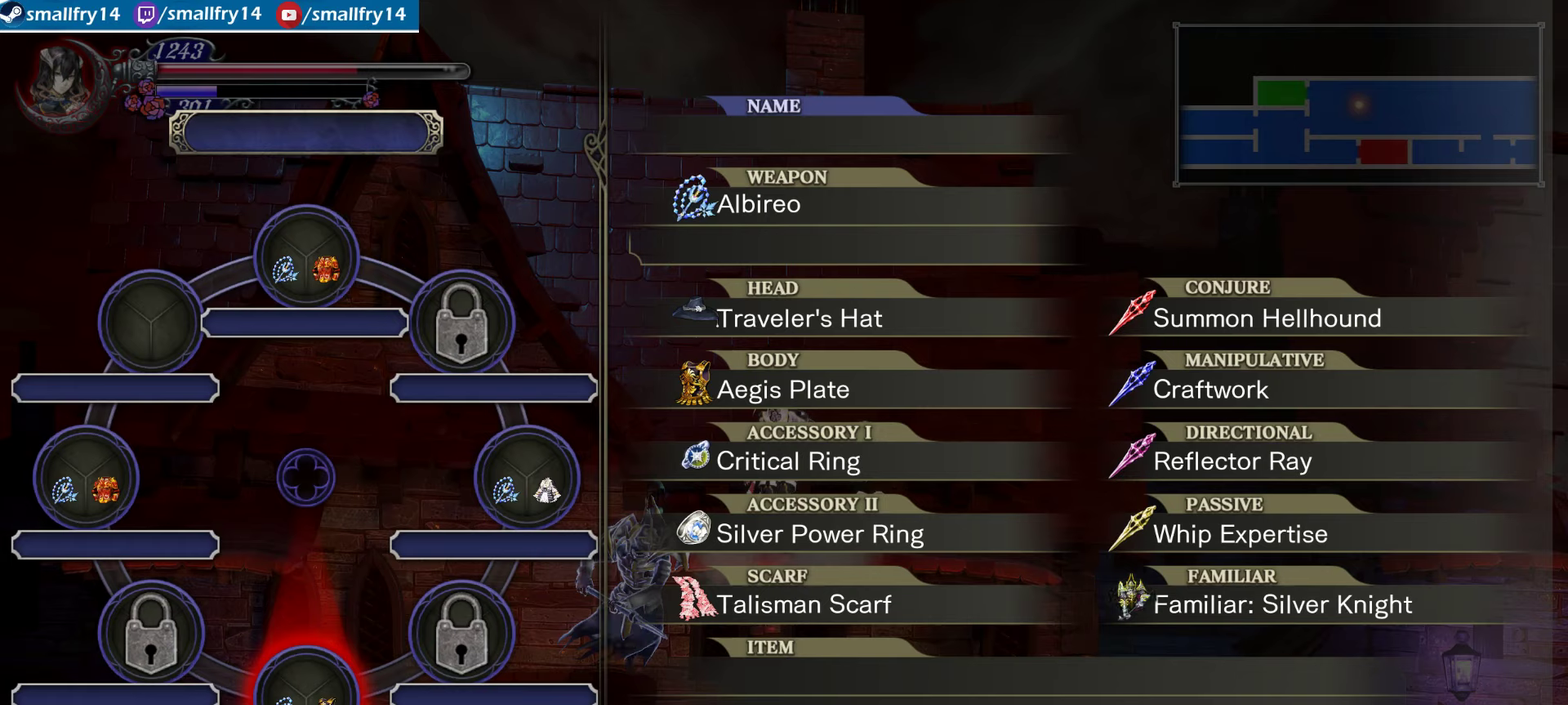
{"dt_ms": 367, "buttons": ["L2"], "left_stick": "center", "right_stick": "center", "events": [[200, "left_stick", "left"], [334, "left_stick", "center"]]}
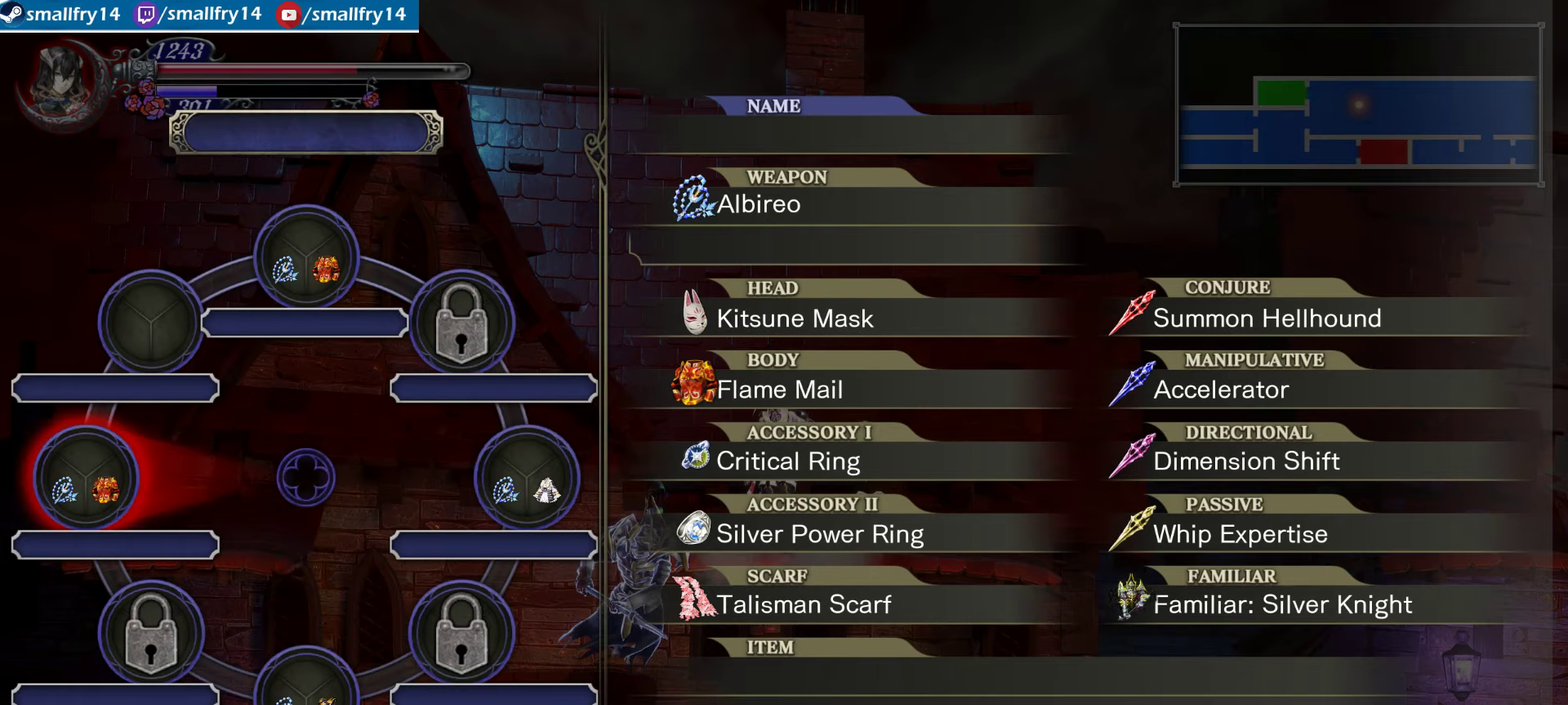
{"dt_ms": 633, "buttons": ["L2"], "left_stick": "down", "right_stick": "center", "events": [[133, "left_stick", "right"], [267, "left_stick", "center"], [600, "left_stick", "down"]]}
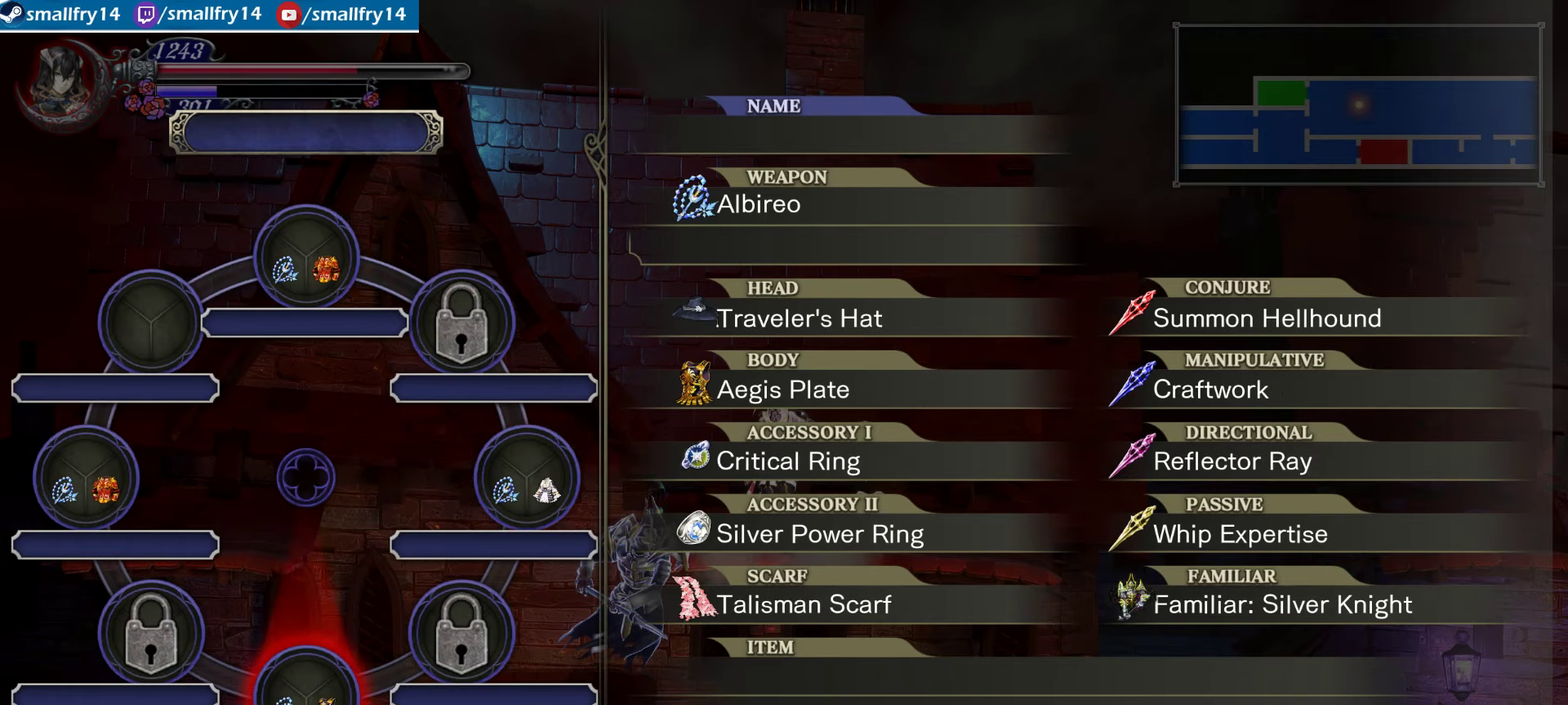
{"dt_ms": 267, "buttons": ["L2"], "left_stick": "up", "right_stick": "center", "events": [[84, "left_stick", "center"], [234, "left_stick", "up"]]}
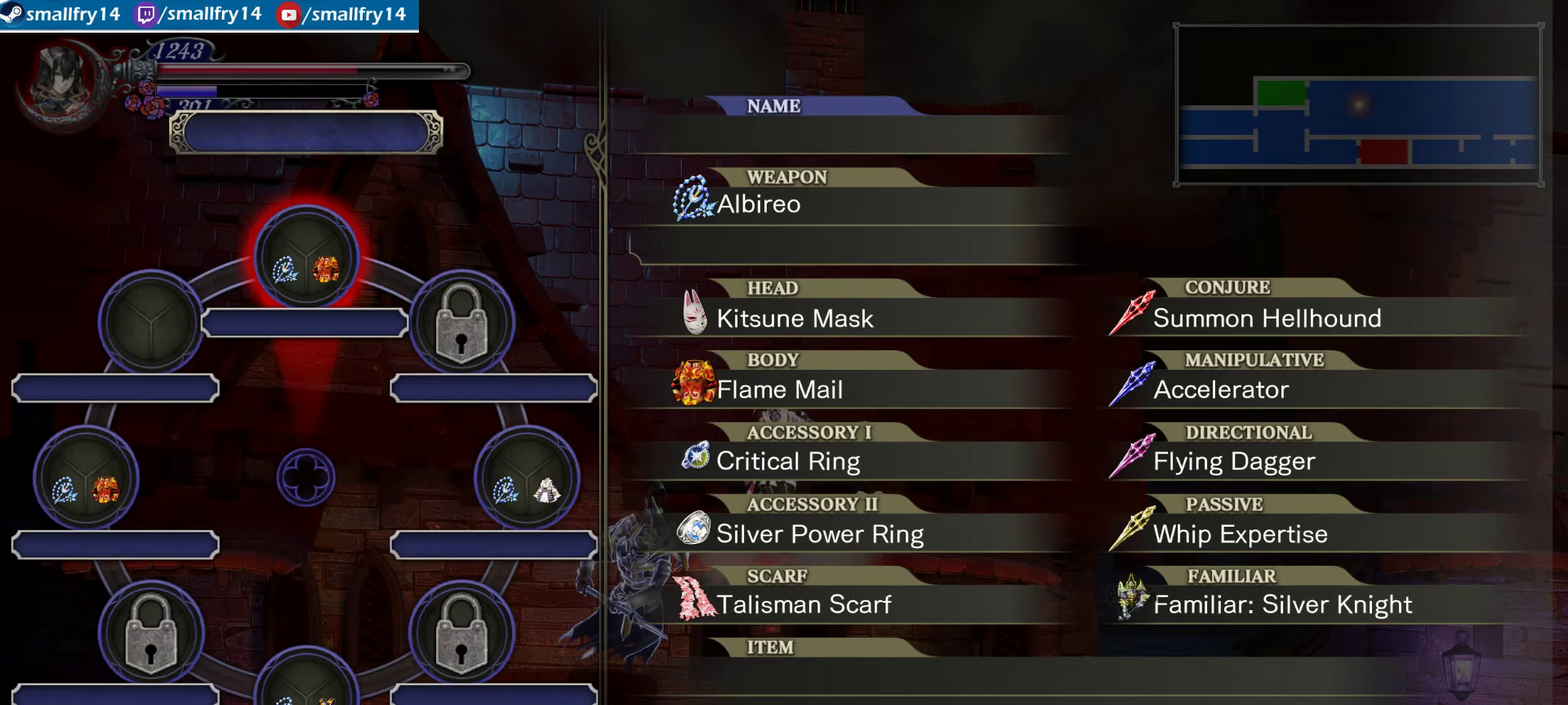
{"dt_ms": 700, "buttons": ["L2"], "left_stick": "center", "right_stick": "center", "events": [[67, "left_stick", "center"], [167, "left_stick", "right"], [283, "left_stick", "center"], [483, "CROSS", "down"], [633, "CROSS", "up"]]}
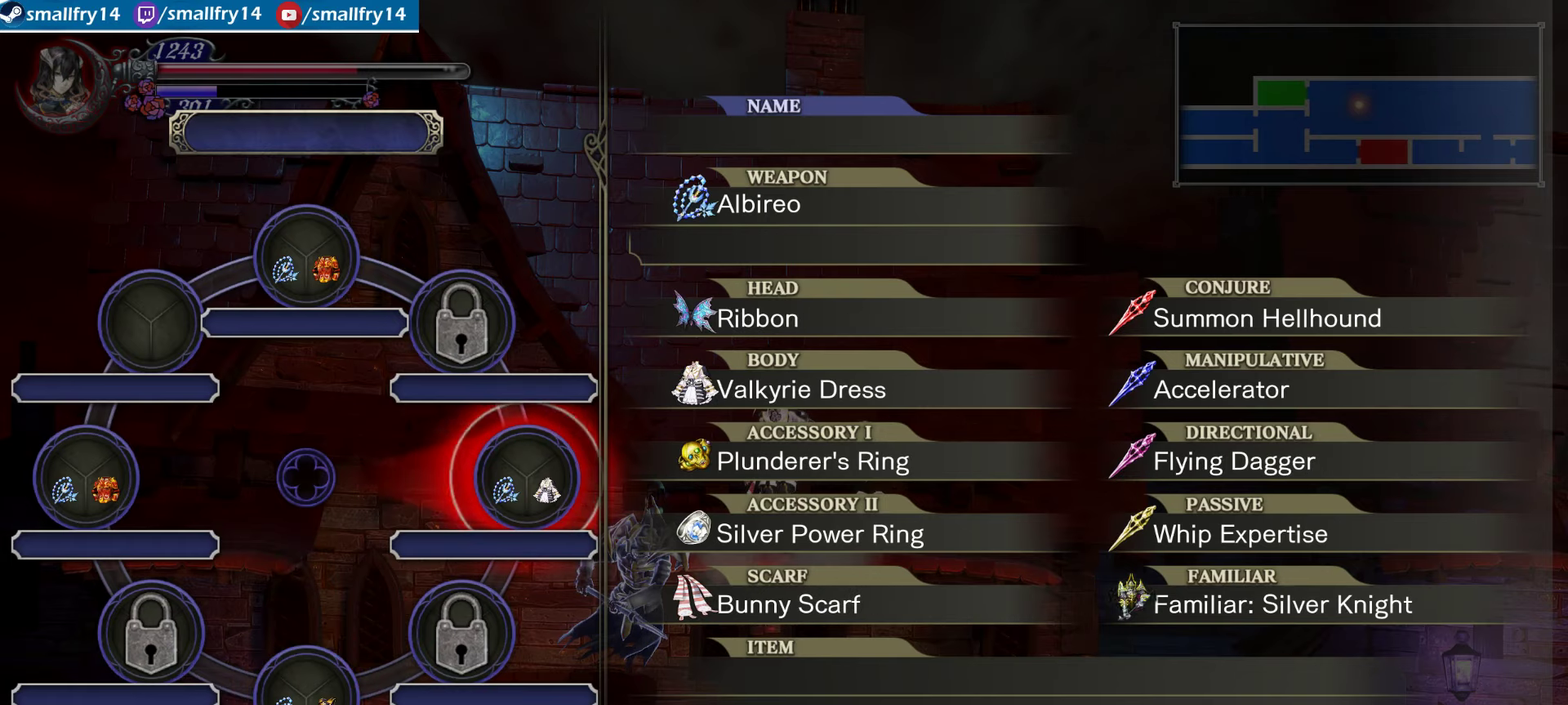
{"dt_ms": 533, "buttons": [], "left_stick": "left", "right_stick": "center", "events": [[433, "L2", "up"], [467, "left_stick", "left"]]}
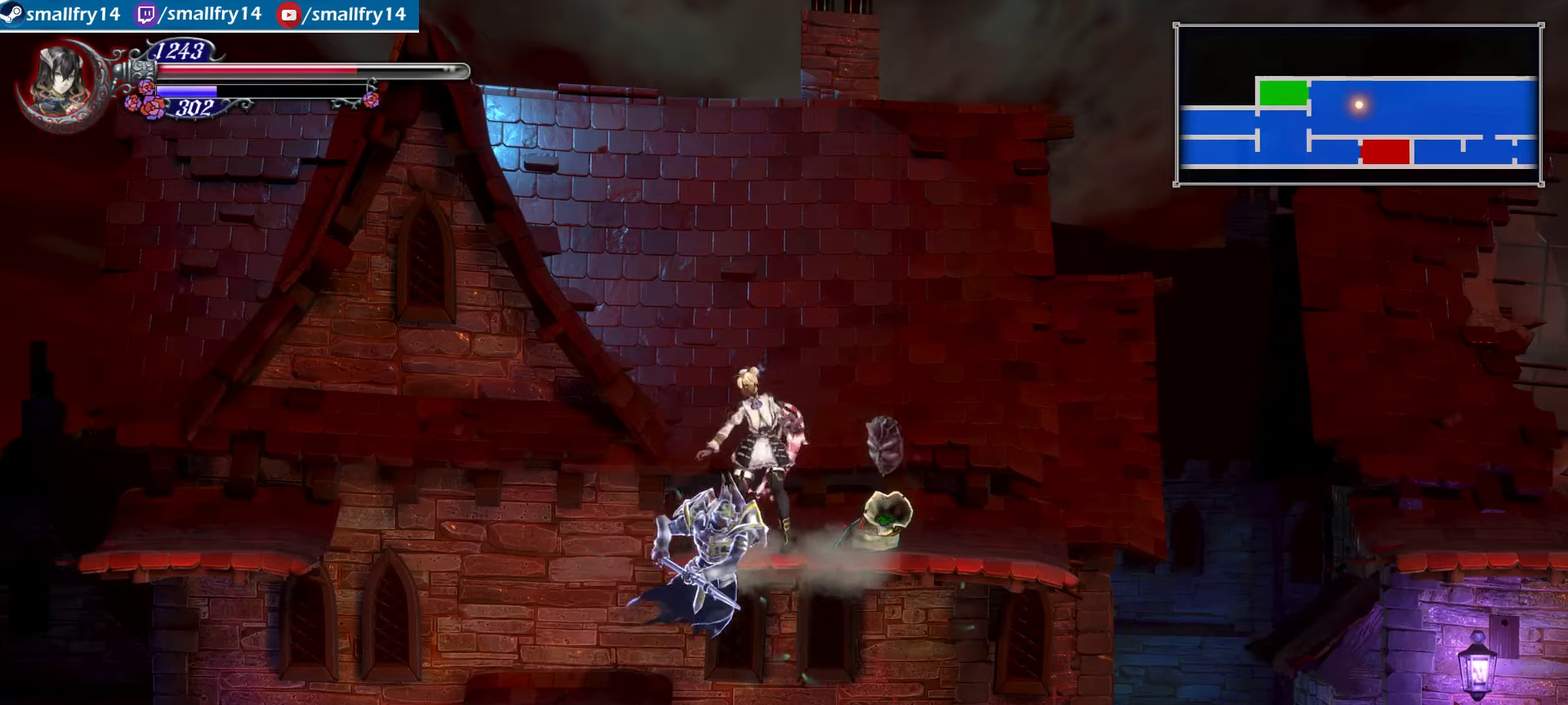
{"dt_ms": 267, "buttons": ["SQUARE"], "left_stick": "left", "right_stick": "center", "events": [[67, "CROSS", "down"], [184, "CROSS", "up"], [267, "SQUARE", "down"]]}
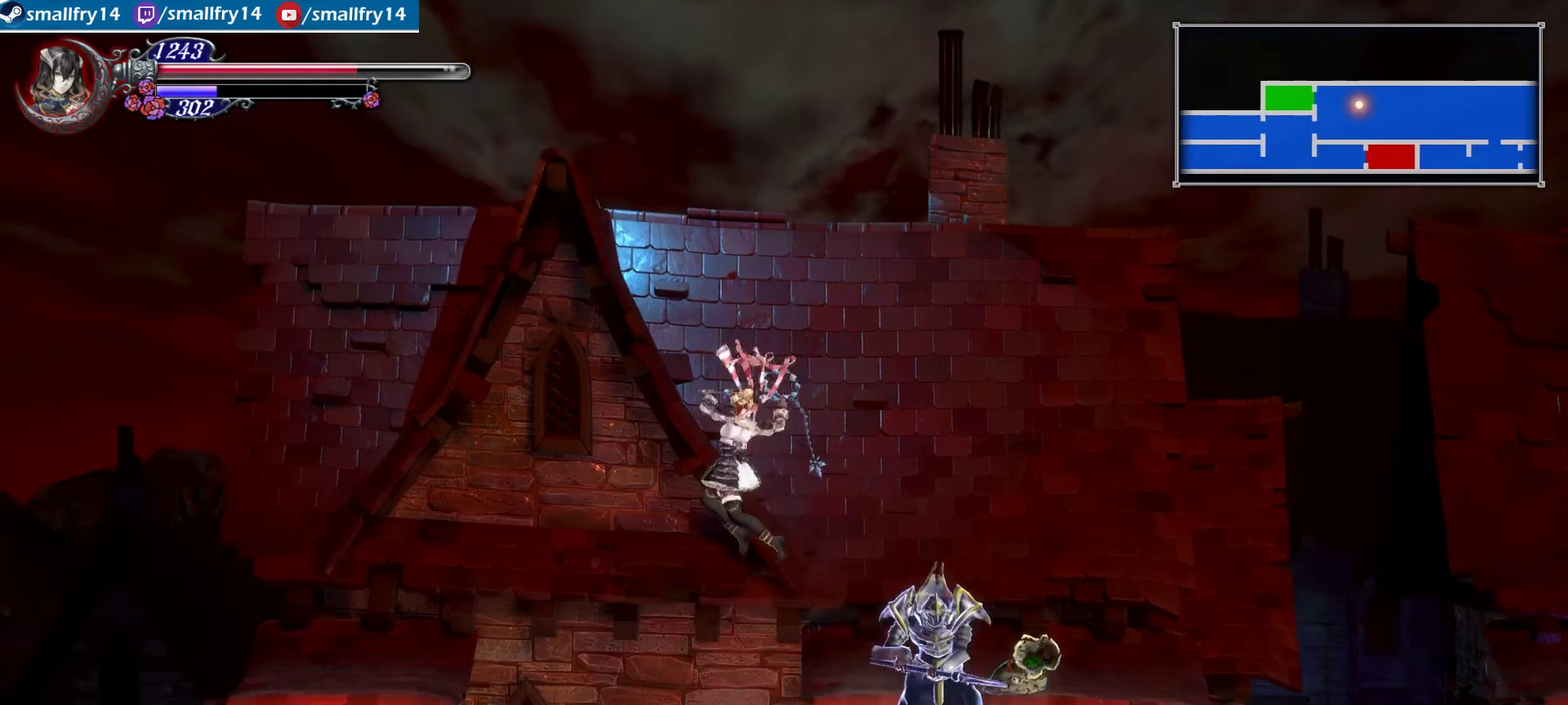
{"dt_ms": 500, "buttons": [], "left_stick": "left", "right_stick": "center", "events": [[133, "SQUARE", "up"]]}
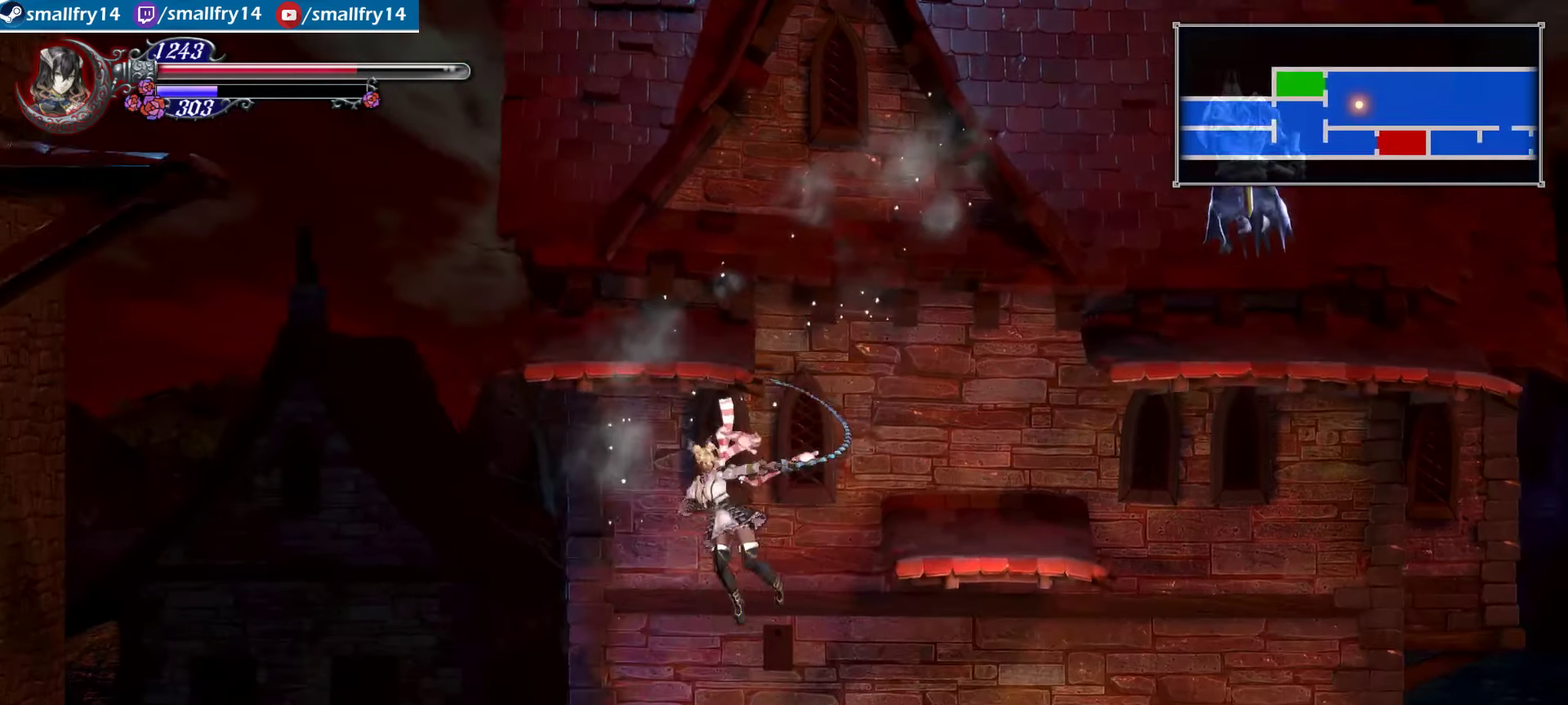
{"dt_ms": 400, "buttons": ["R1"], "left_stick": "left", "right_stick": "center", "events": [[183, "R1", "down"]]}
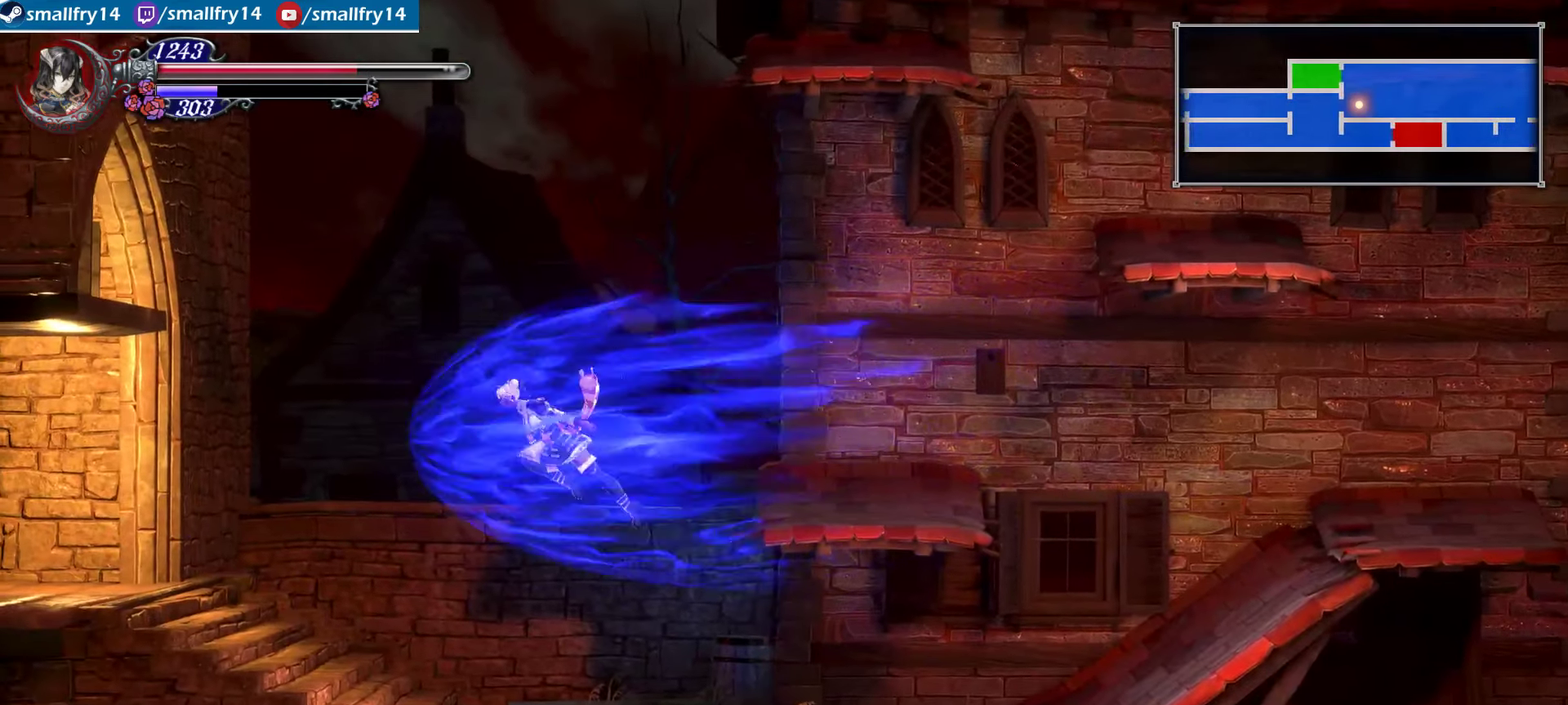
{"dt_ms": 333, "buttons": ["R1"], "left_stick": "left", "right_stick": "center", "events": []}
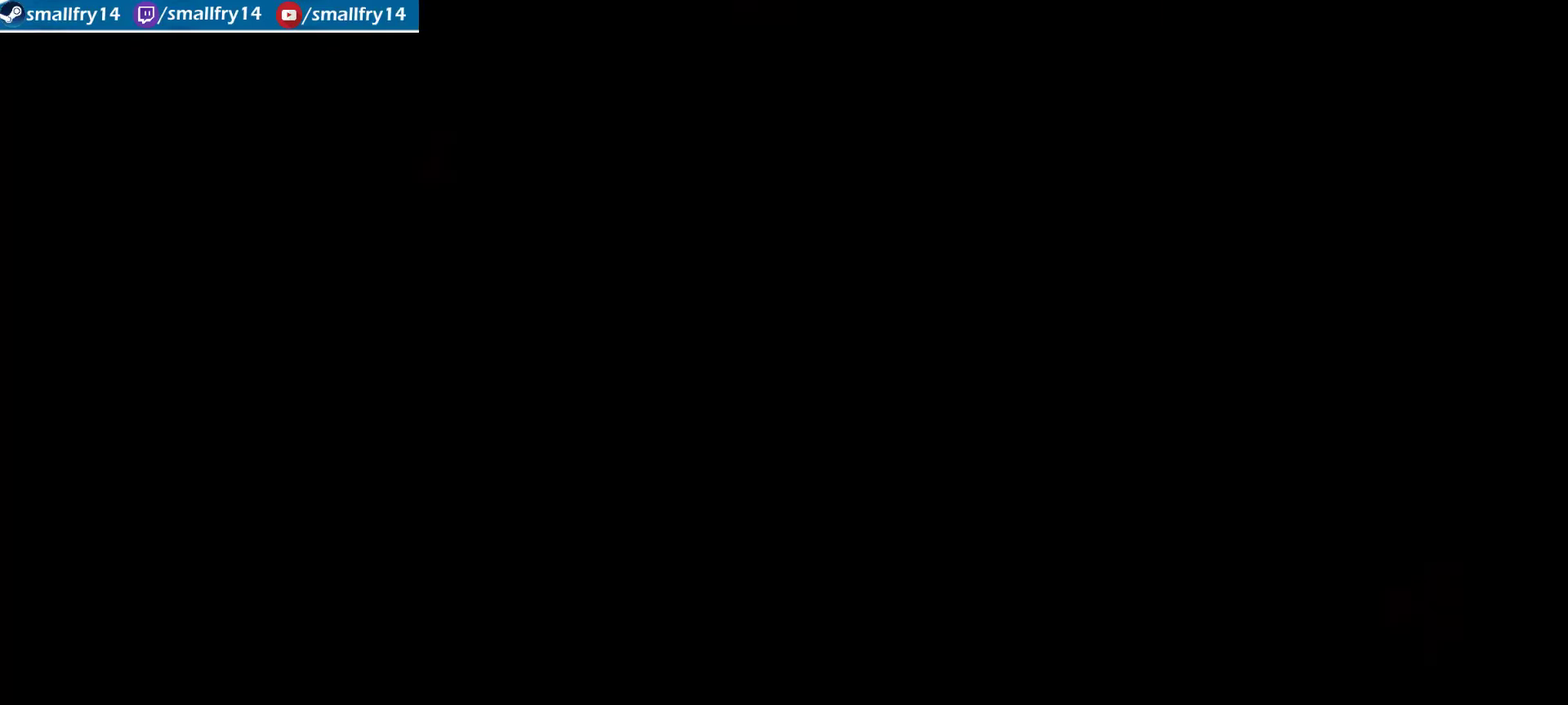
{"dt_ms": 567, "buttons": ["R1"], "left_stick": "left", "right_stick": "center", "events": []}
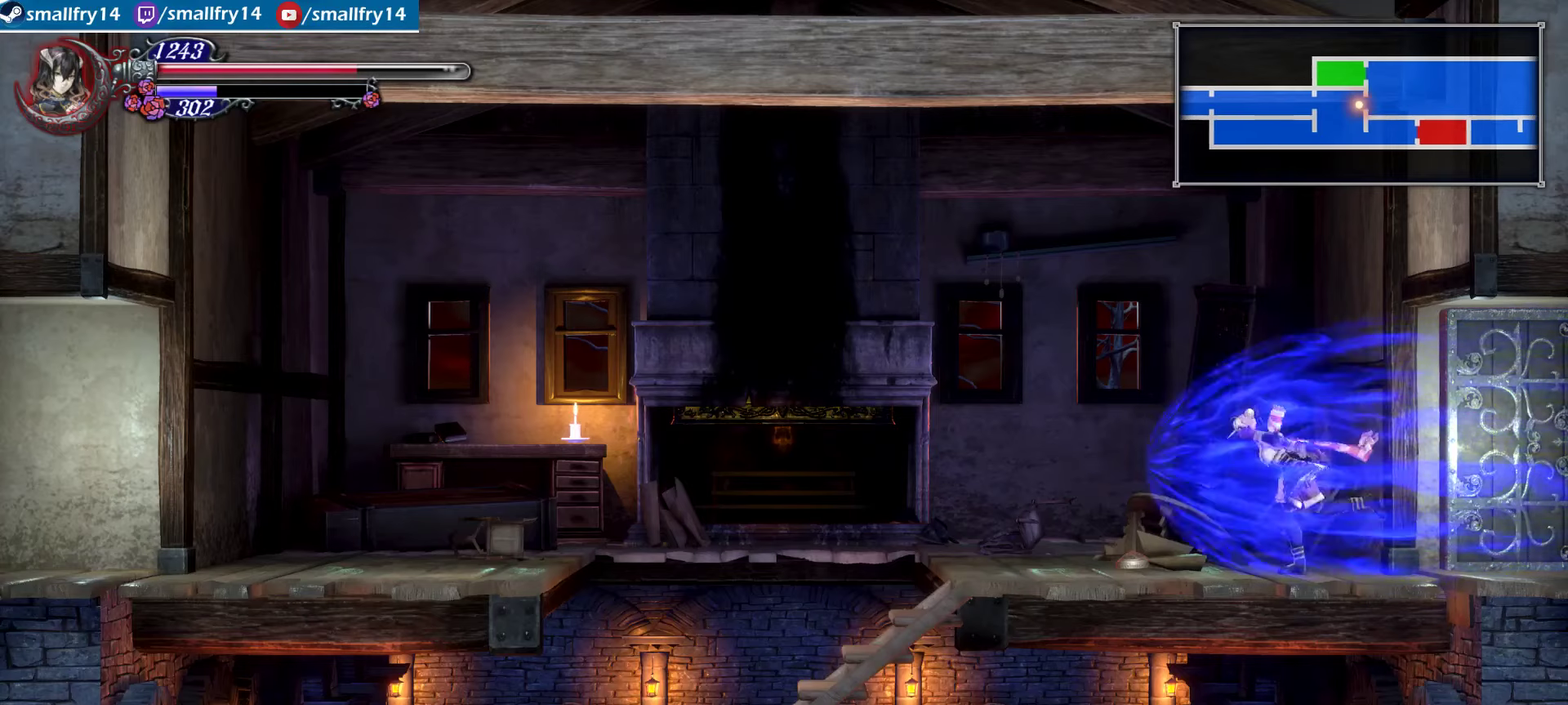
{"dt_ms": 600, "buttons": ["R1"], "left_stick": "center", "right_stick": "center"}
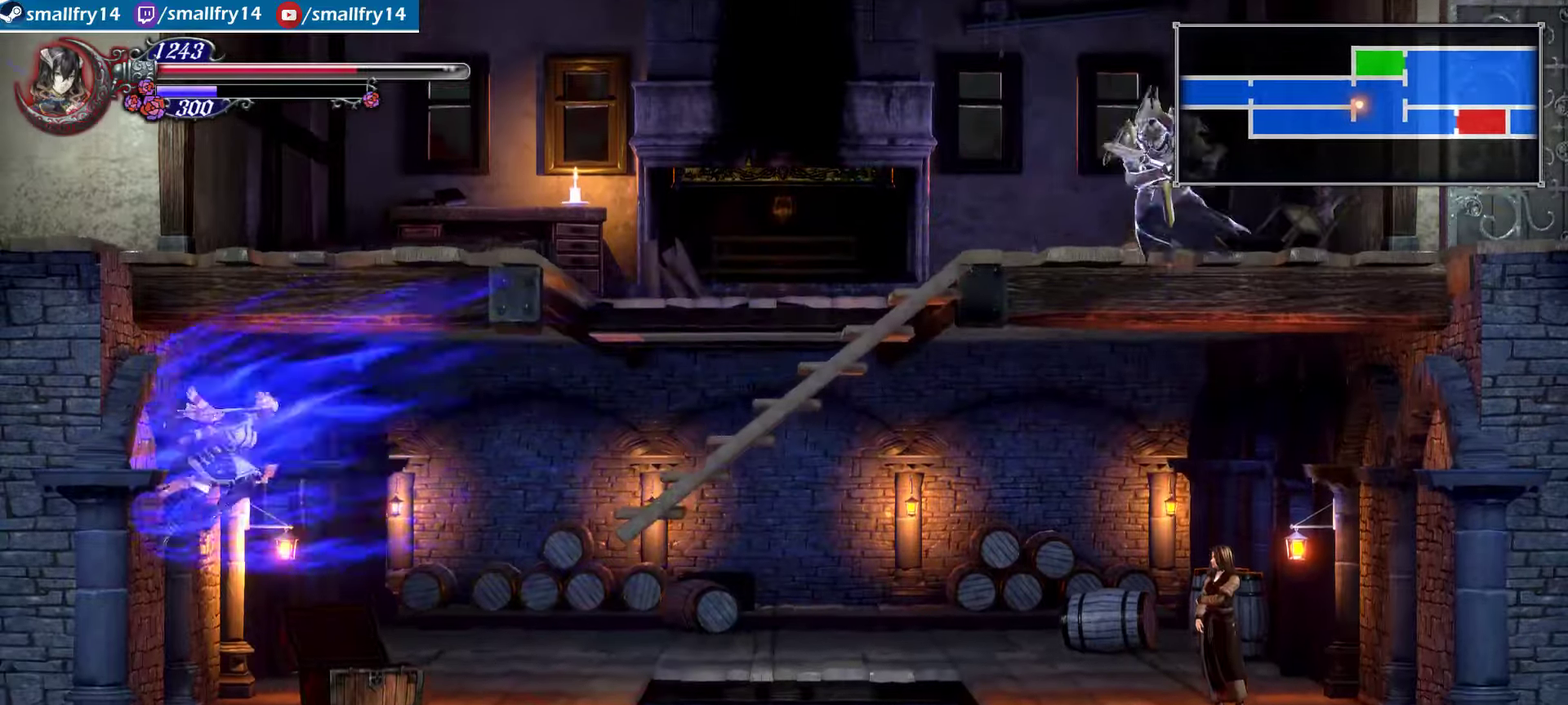
{"dt_ms": 400, "buttons": ["R1"], "left_stick": "right", "right_stick": "center"}
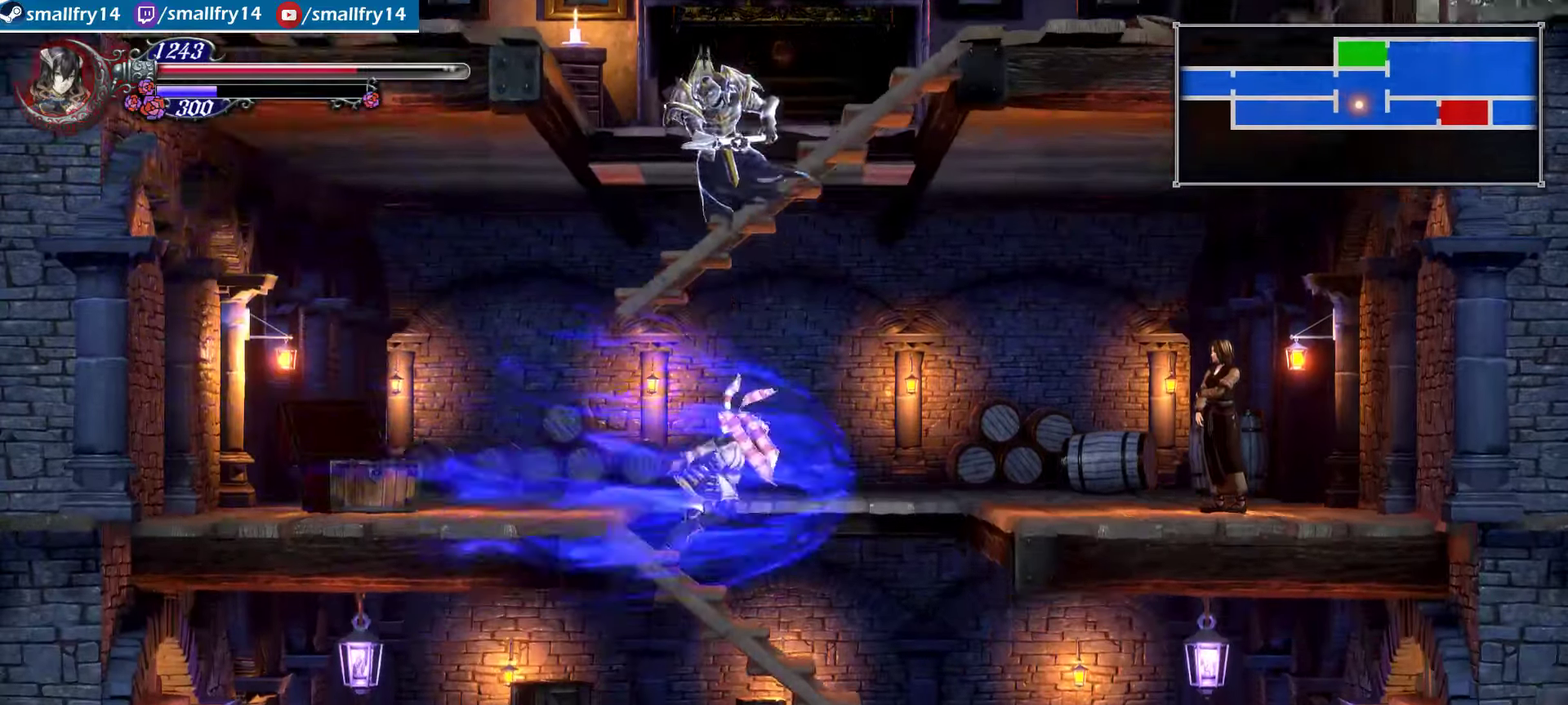
{"dt_ms": 500, "buttons": ["R1"], "left_stick": "right", "right_stick": "center", "events": []}
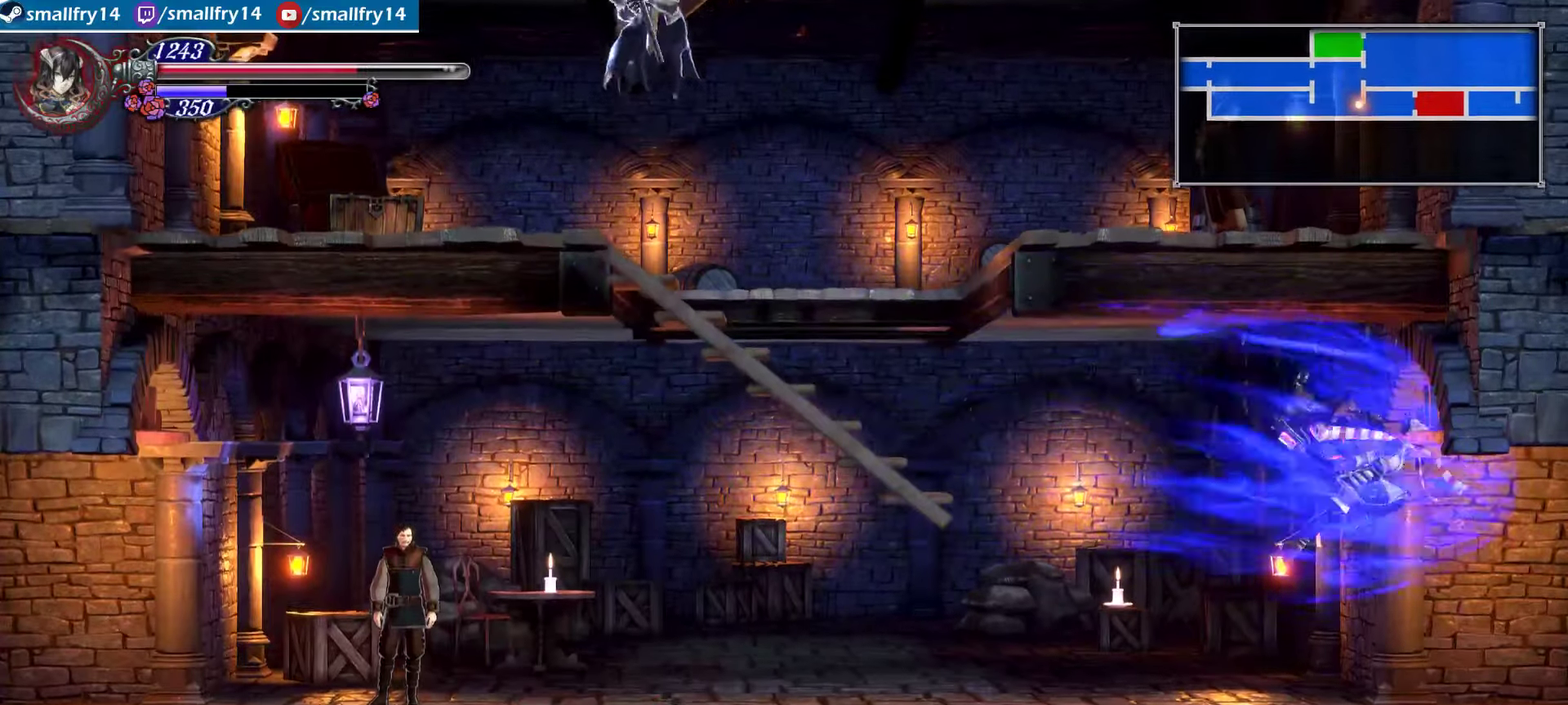
{"dt_ms": 434, "buttons": ["R1"], "left_stick": "left", "right_stick": "center", "events": [[284, "left_stick", "left"], [300, "R1", "up"], [434, "R1", "down"]]}
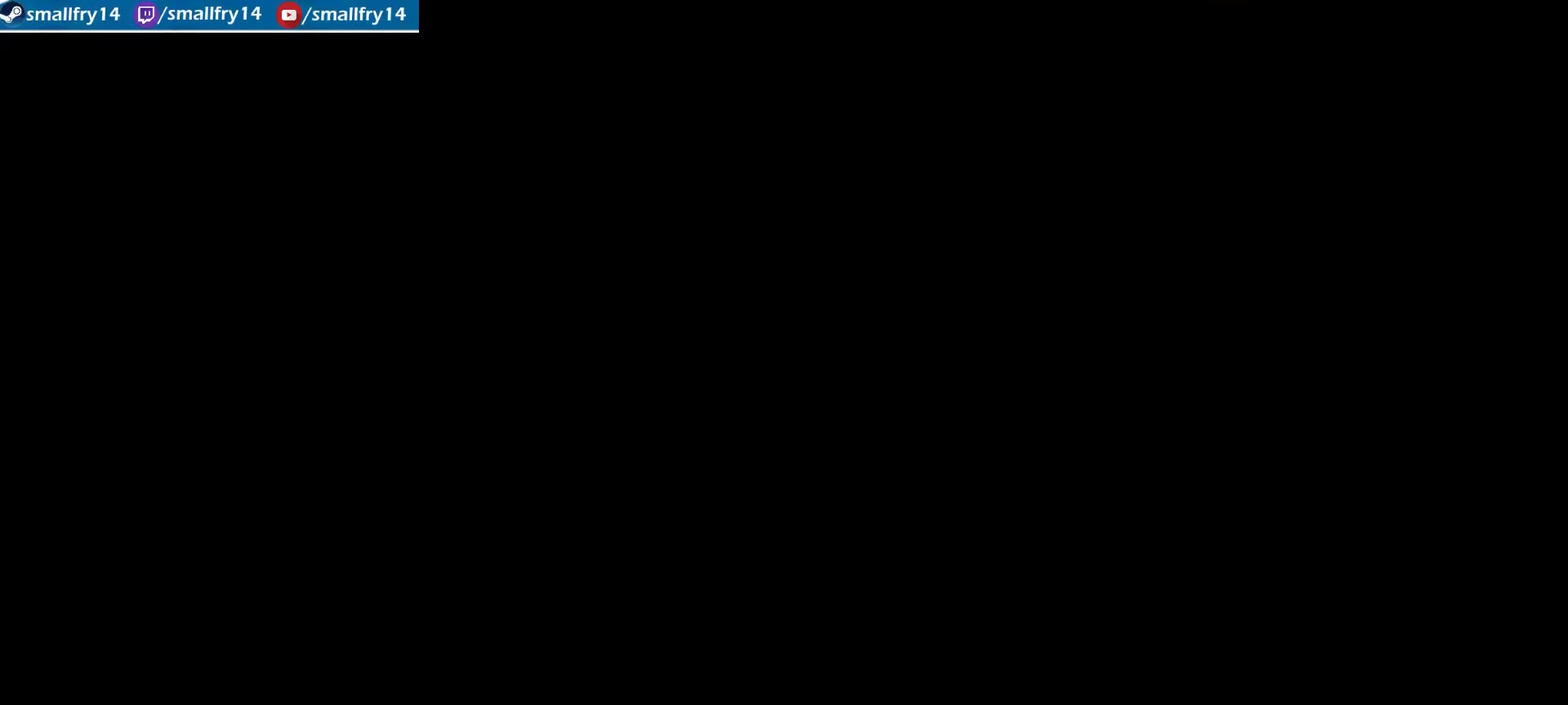
{"dt_ms": 266, "buttons": ["R1"], "left_stick": "left", "right_stick": "center", "events": []}
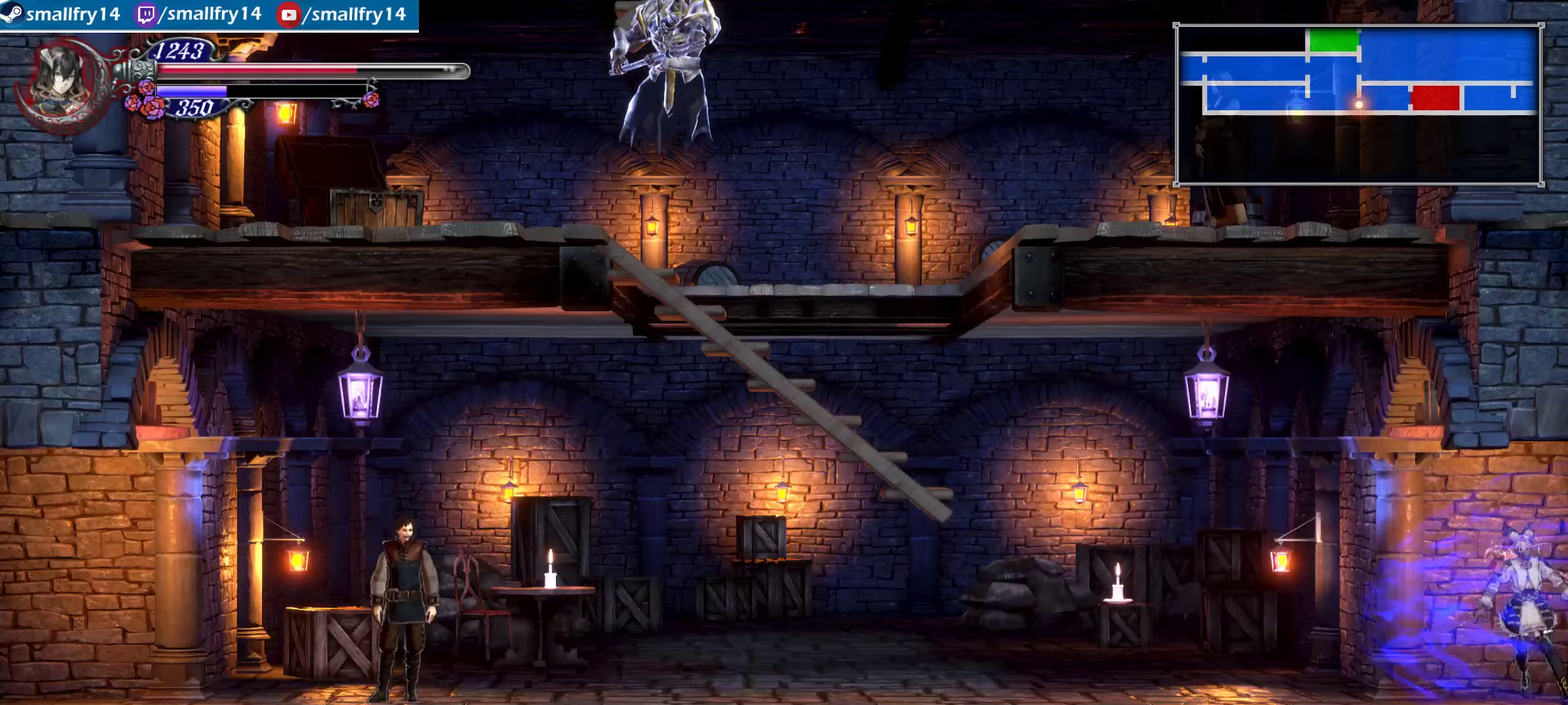
{"dt_ms": 700, "buttons": ["CROSS"], "left_stick": "up-right", "right_stick": "center"}
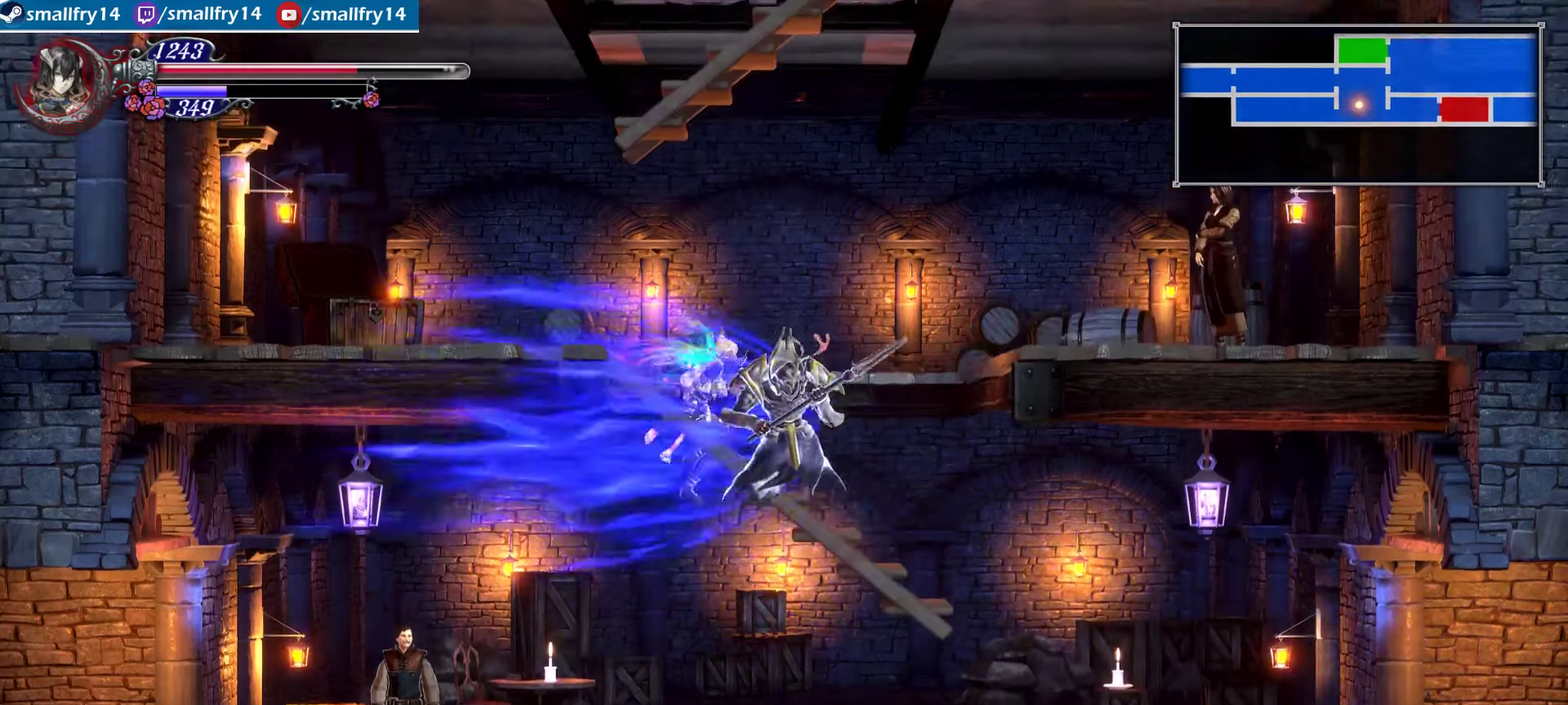
{"dt_ms": 500, "buttons": [], "left_stick": "up-right", "right_stick": "center"}
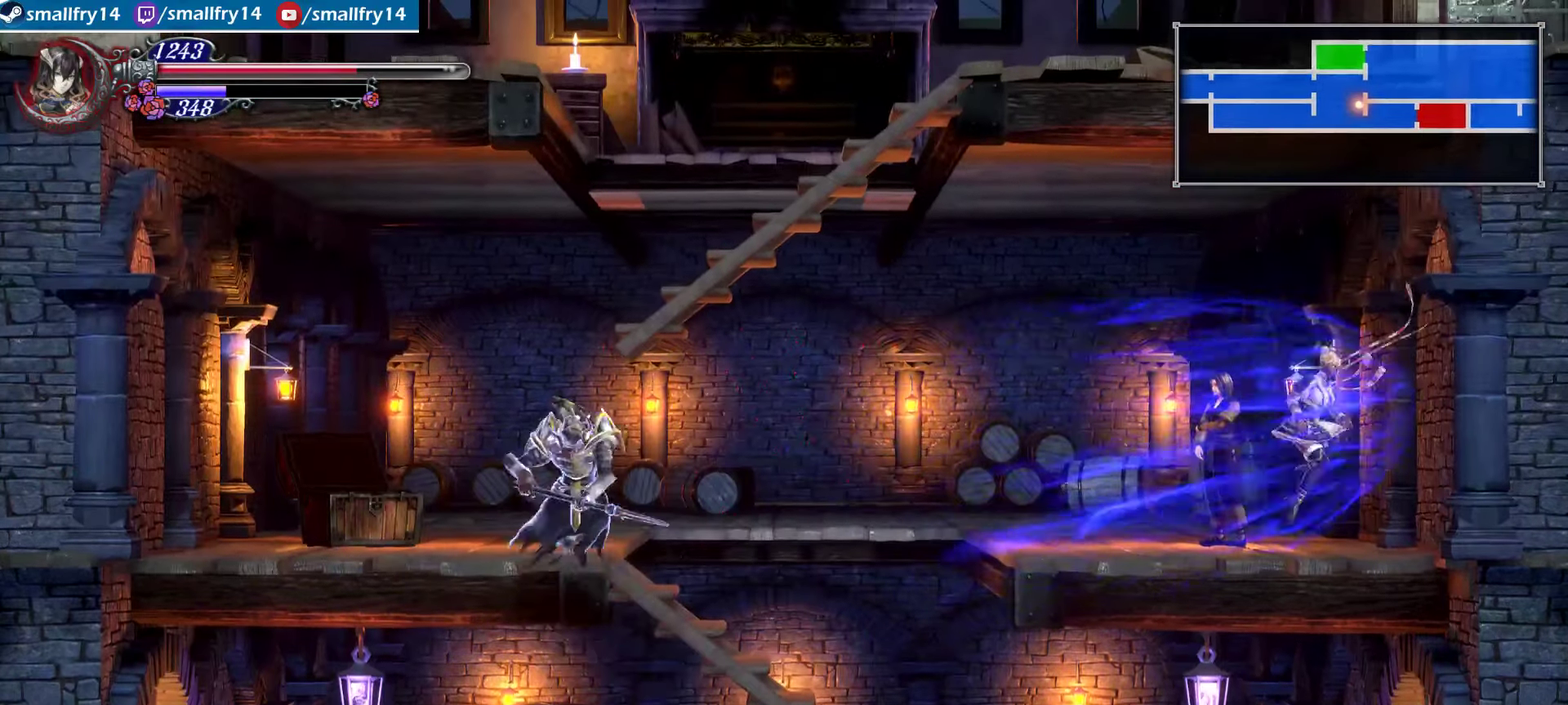
{"dt_ms": 400, "buttons": [], "left_stick": "up", "right_stick": "center", "events": [[84, "left_stick", "up"], [167, "left_stick", "down-right"], [267, "left_stick", "center"], [317, "left_stick", "up"]]}
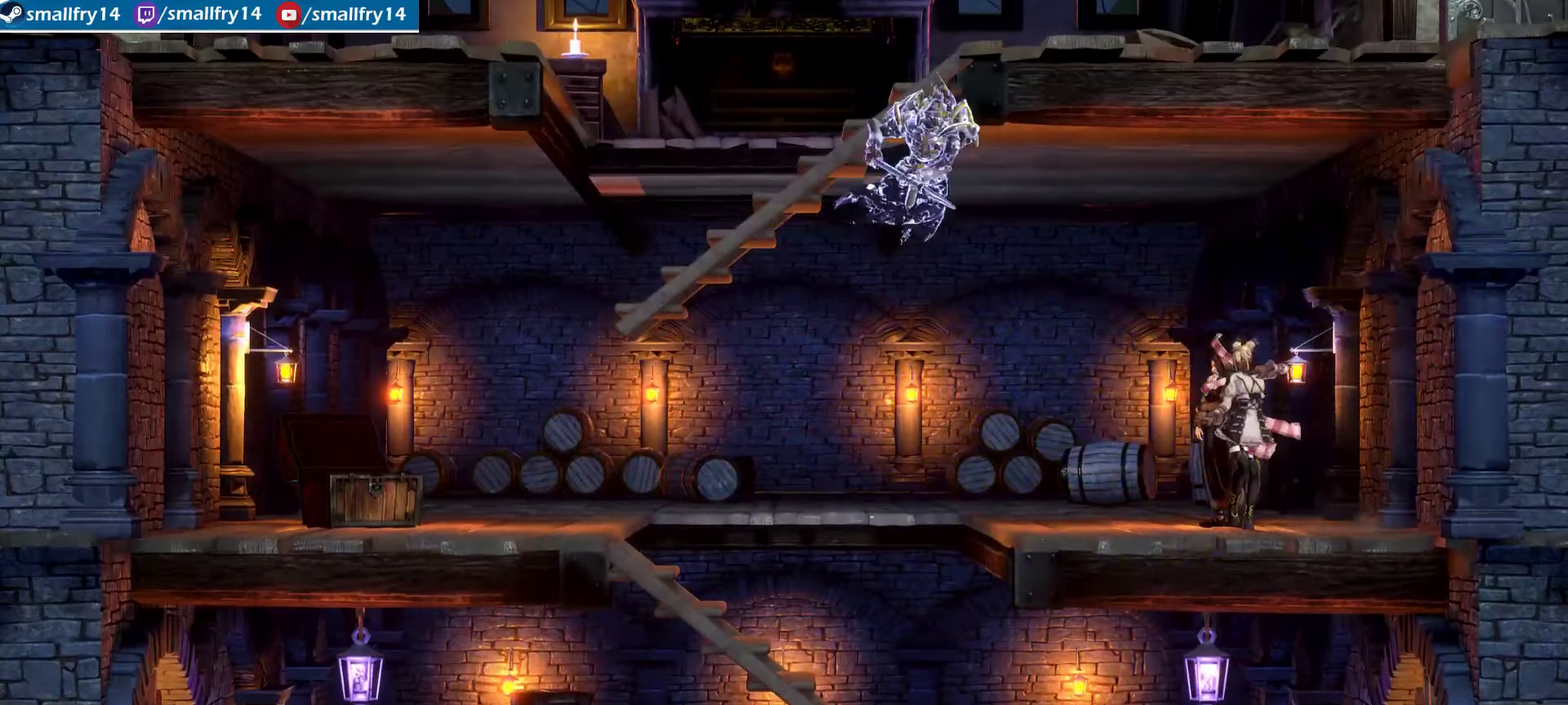
{"dt_ms": 634, "buttons": ["CROSS"], "left_stick": "center", "right_stick": "center", "events": [[50, "left_stick", "center"], [250, "CROSS", "down"]]}
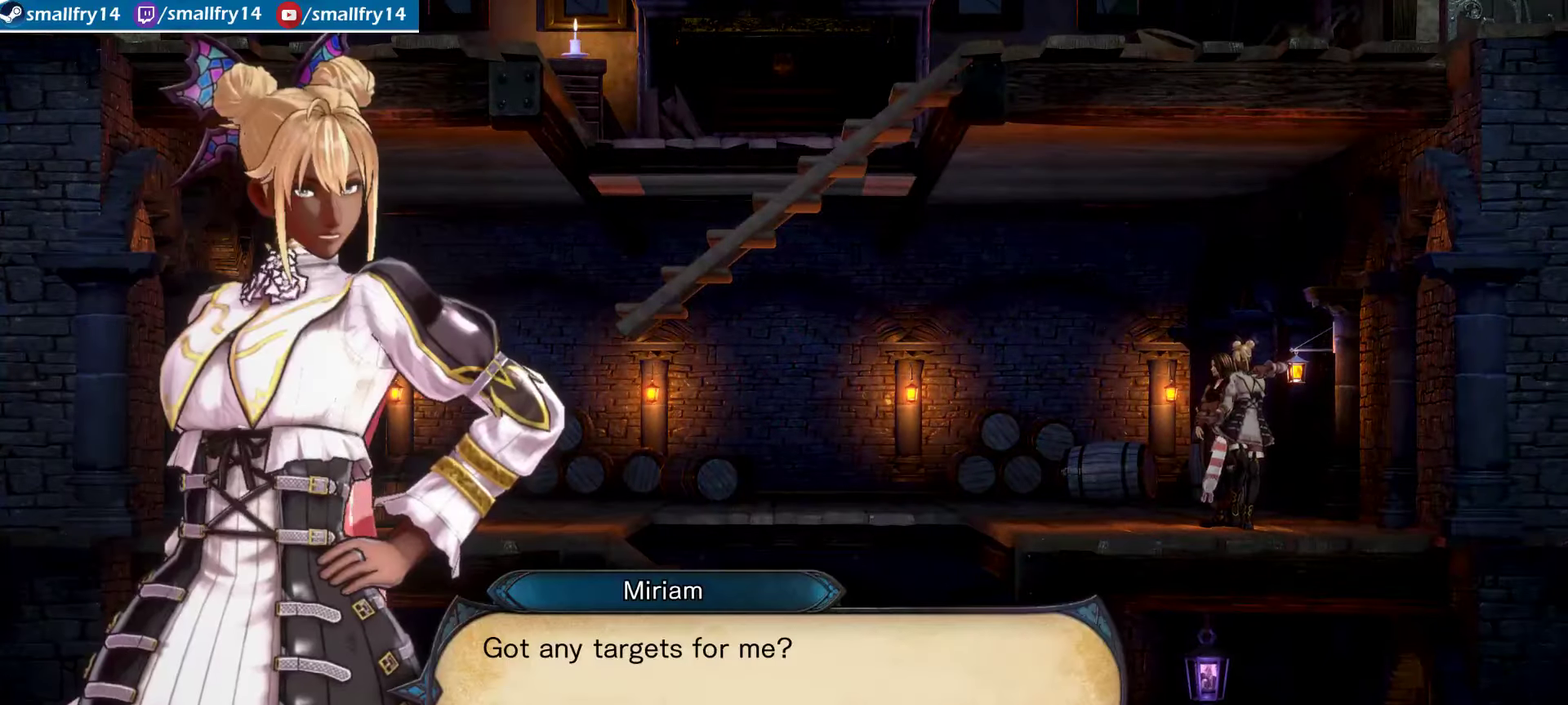
{"dt_ms": 500, "buttons": [], "left_stick": "center", "right_stick": "center", "events": [[500, "CROSS", "up"]]}
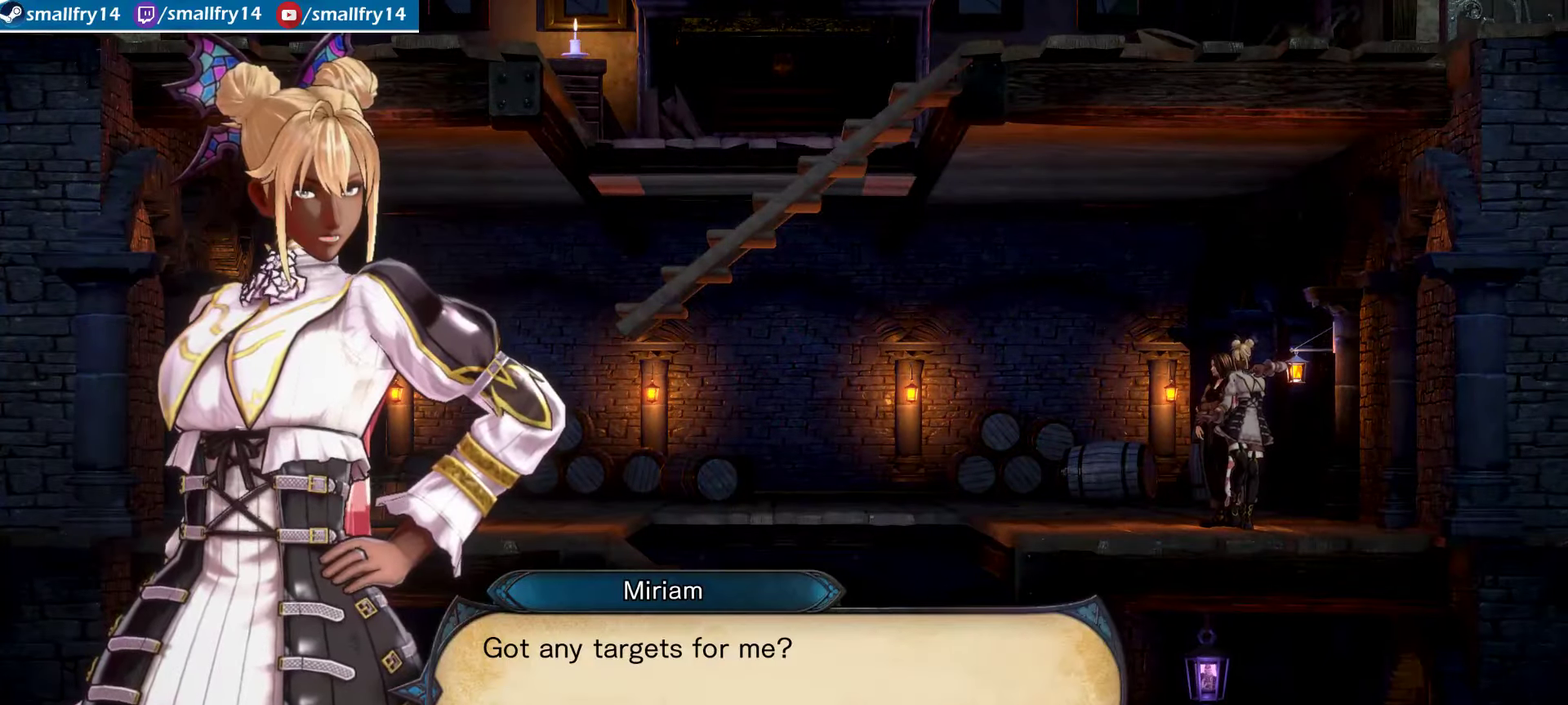
{"dt_ms": 666, "buttons": ["CROSS"], "left_stick": "center", "right_stick": "center", "events": [[632, "CROSS", "down"]]}
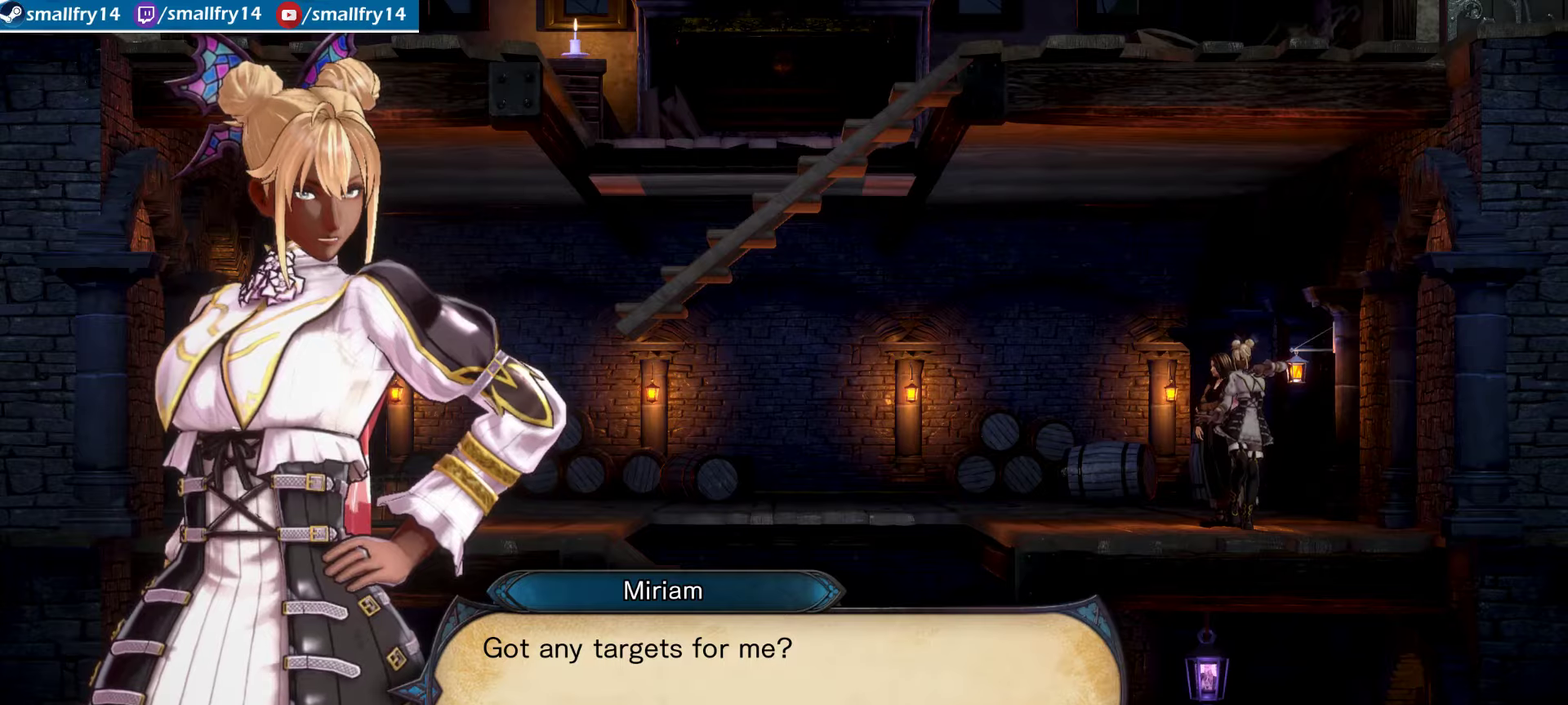
{"dt_ms": 333, "buttons": [], "left_stick": "center", "right_stick": "center", "events": [[266, "CROSS", "up"]]}
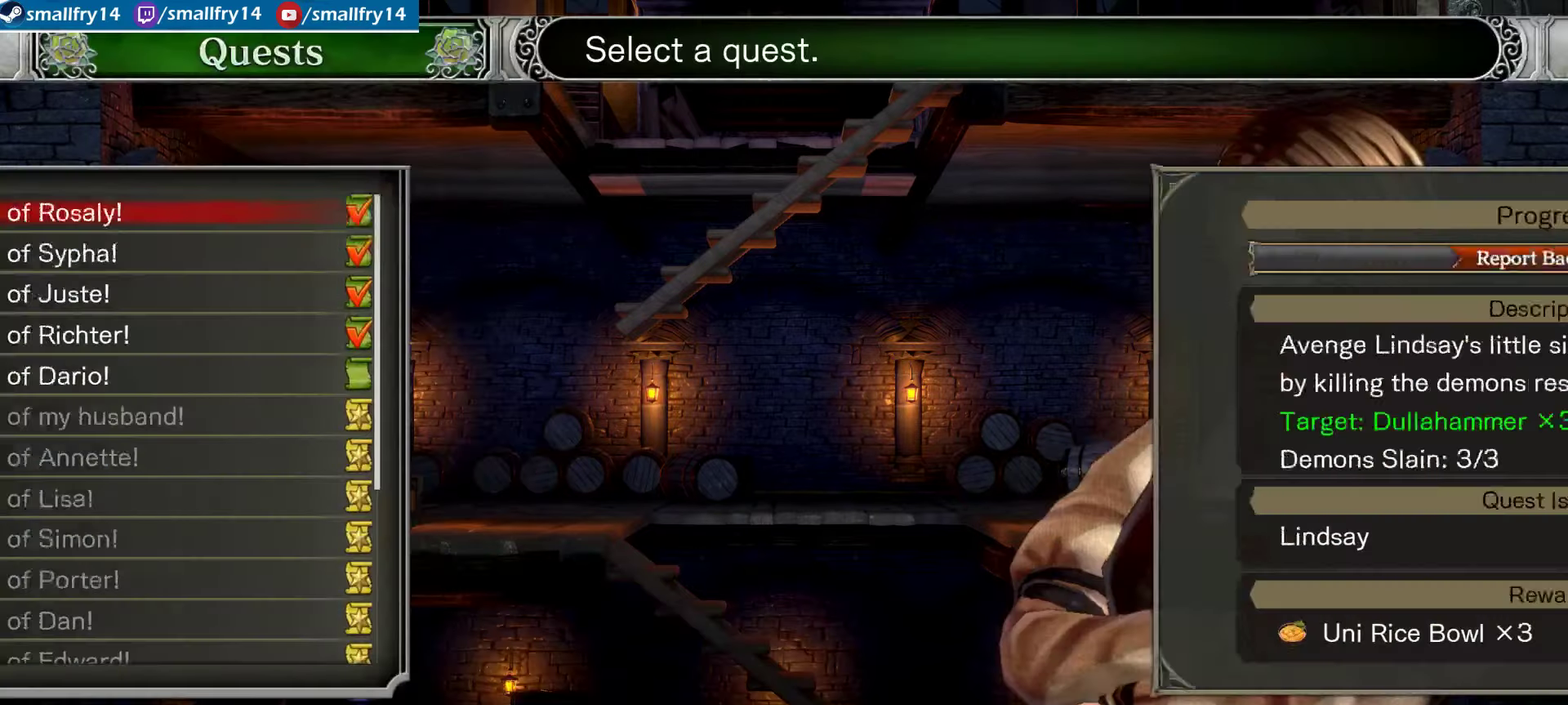
{"dt_ms": 267, "buttons": ["CROSS"], "left_stick": "center", "right_stick": "center", "events": [[117, "CROSS", "down"]]}
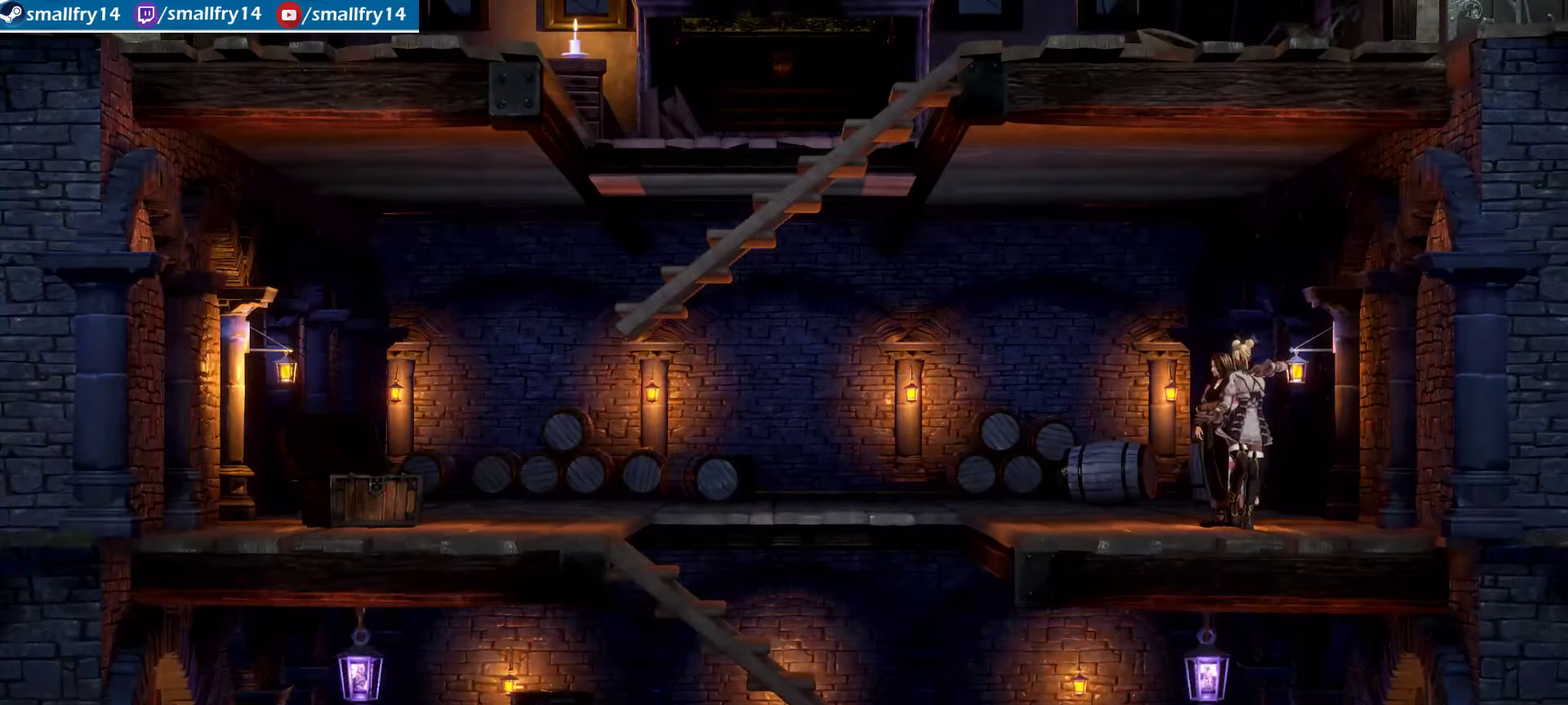
{"dt_ms": 800, "buttons": [], "left_stick": "center", "right_stick": "center", "events": [[66, "CROSS", "up"], [300, "CROSS", "down"], [716, "CROSS", "up"]]}
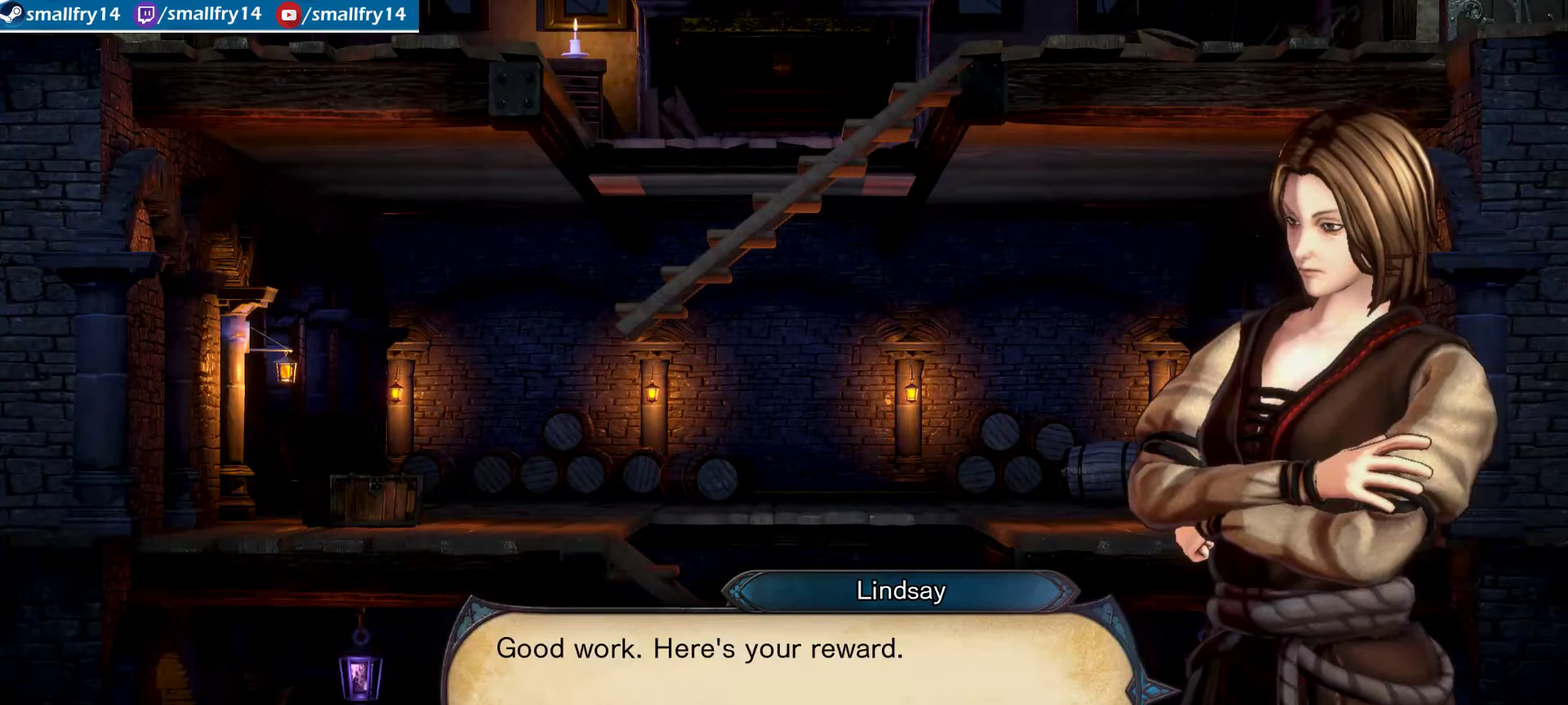
{"dt_ms": 433, "buttons": [], "left_stick": "center", "right_stick": "center", "events": []}
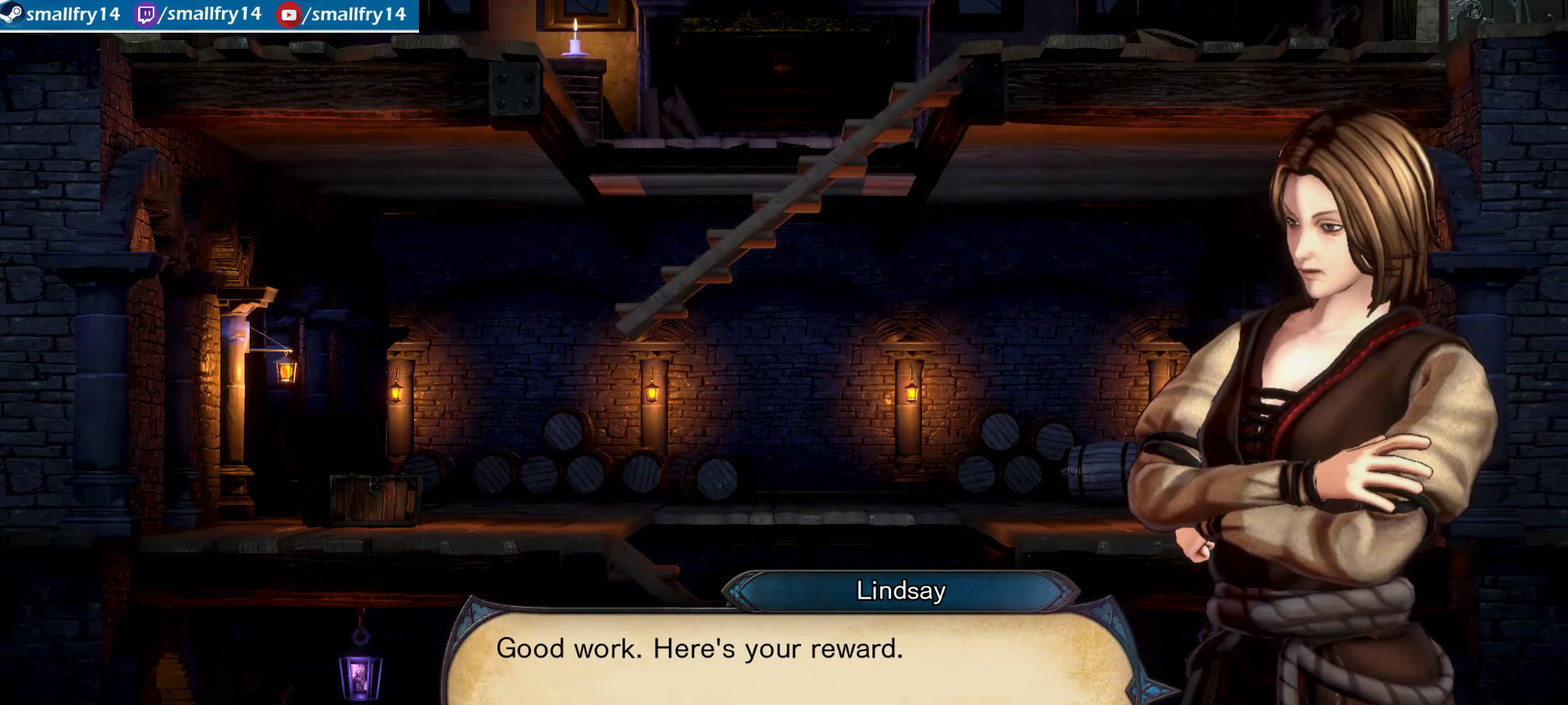
{"dt_ms": 500, "buttons": ["CROSS"], "left_stick": "center", "right_stick": "center", "events": [[417, "CROSS", "down"]]}
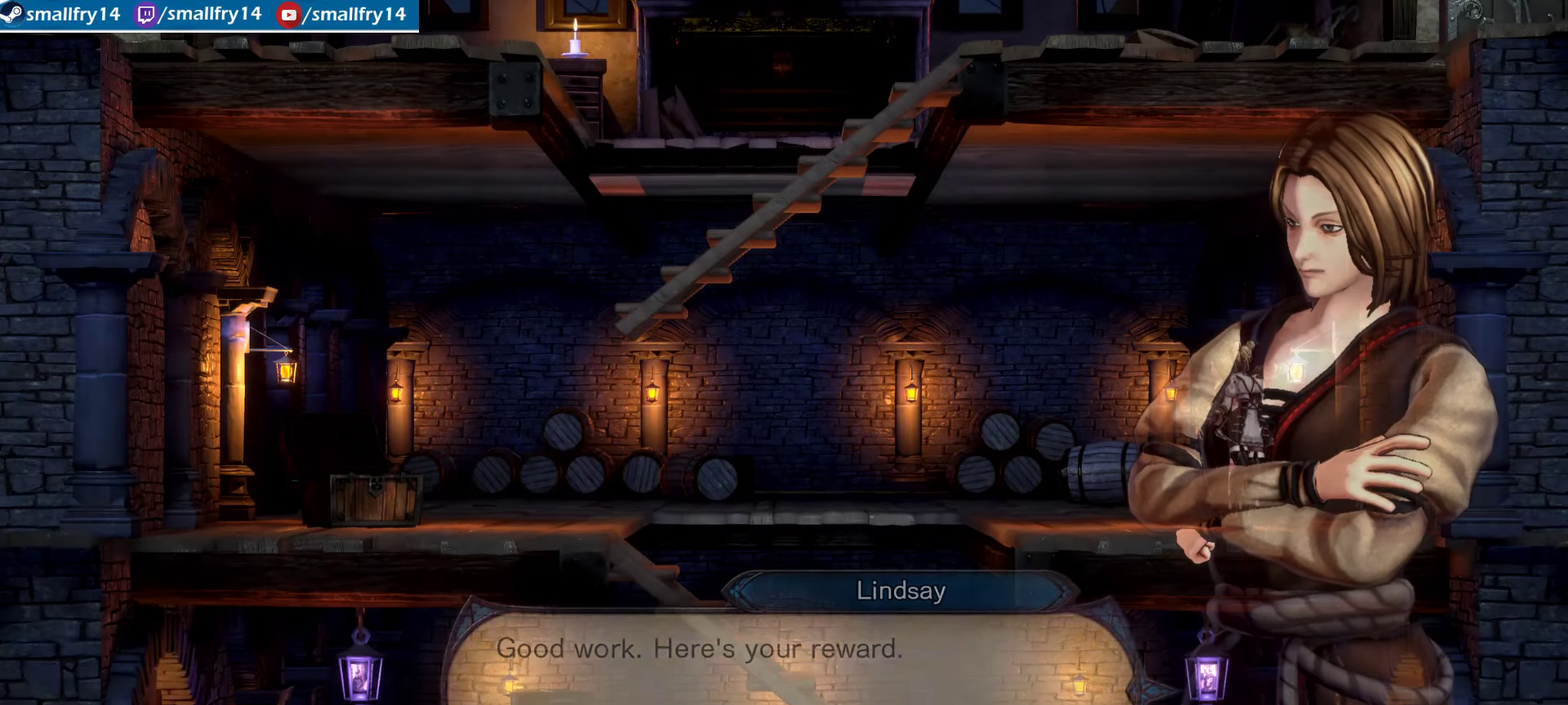
{"dt_ms": 500, "buttons": [], "left_stick": "center", "right_stick": "center", "events": [[167, "CROSS", "up"]]}